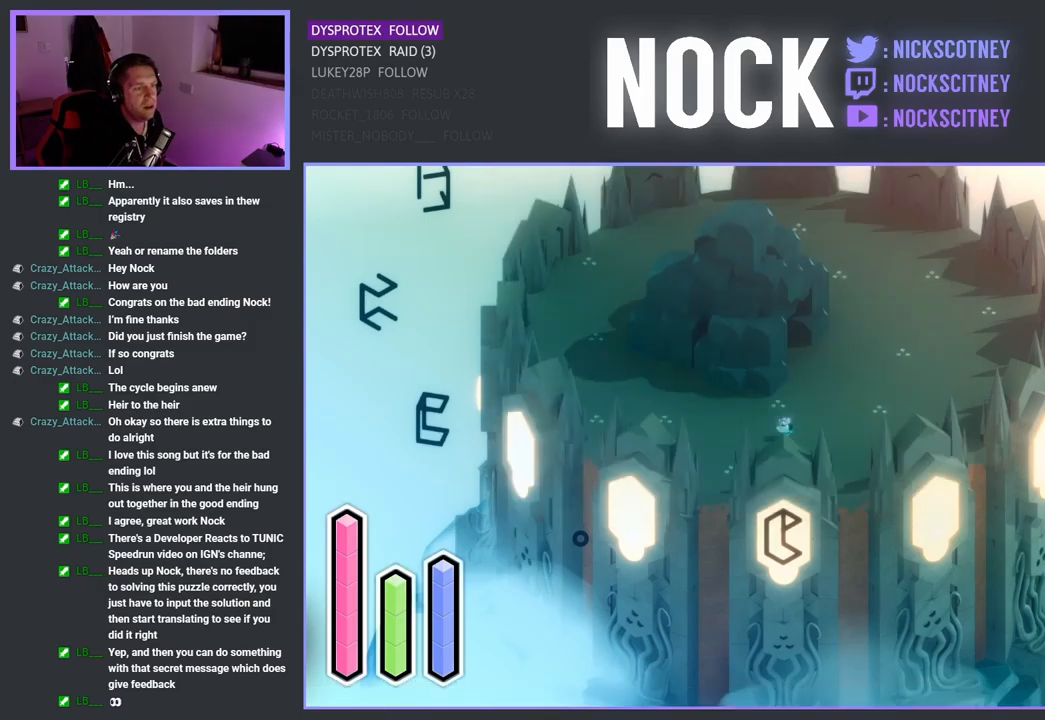
Gameplay with a controller (PlayStation layout); each line is a JSON object with the inputs held at the frame after it. "events" lists button and stick changes between this image and that frame as [ms after this image, input, new state], when the widget could be followed in between.
{"buttons": [], "left_stick": "right", "right_stick": "center", "events": [[384, "left_stick", "right"]]}
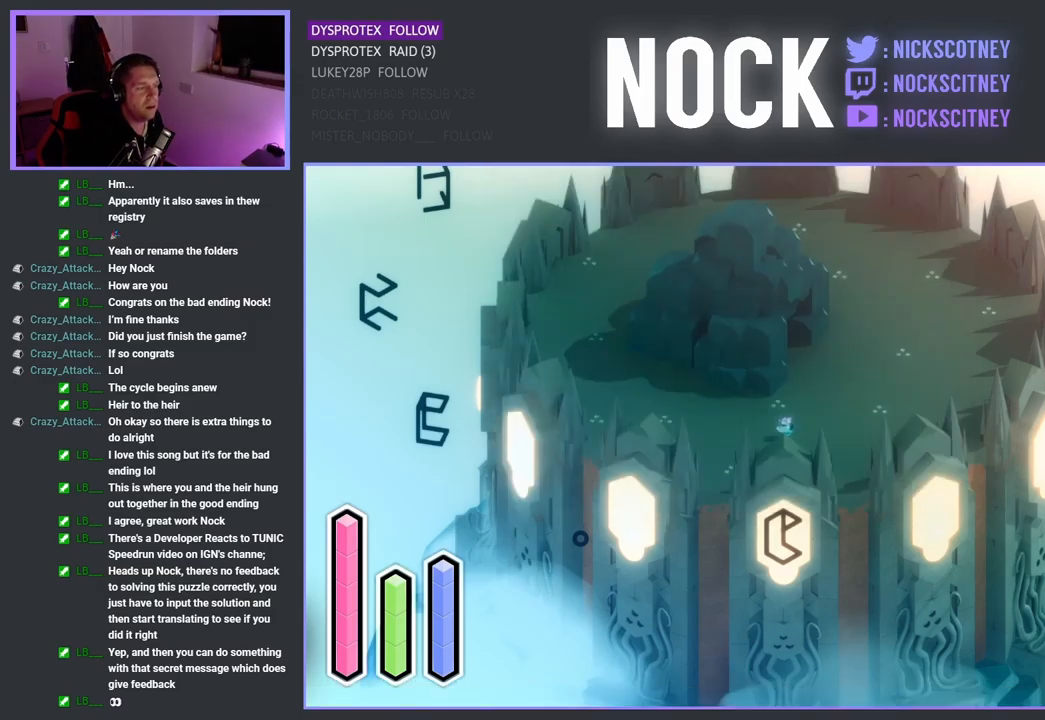
{"buttons": [], "left_stick": "center", "right_stick": "center", "events": [[234, "left_stick", "center"]]}
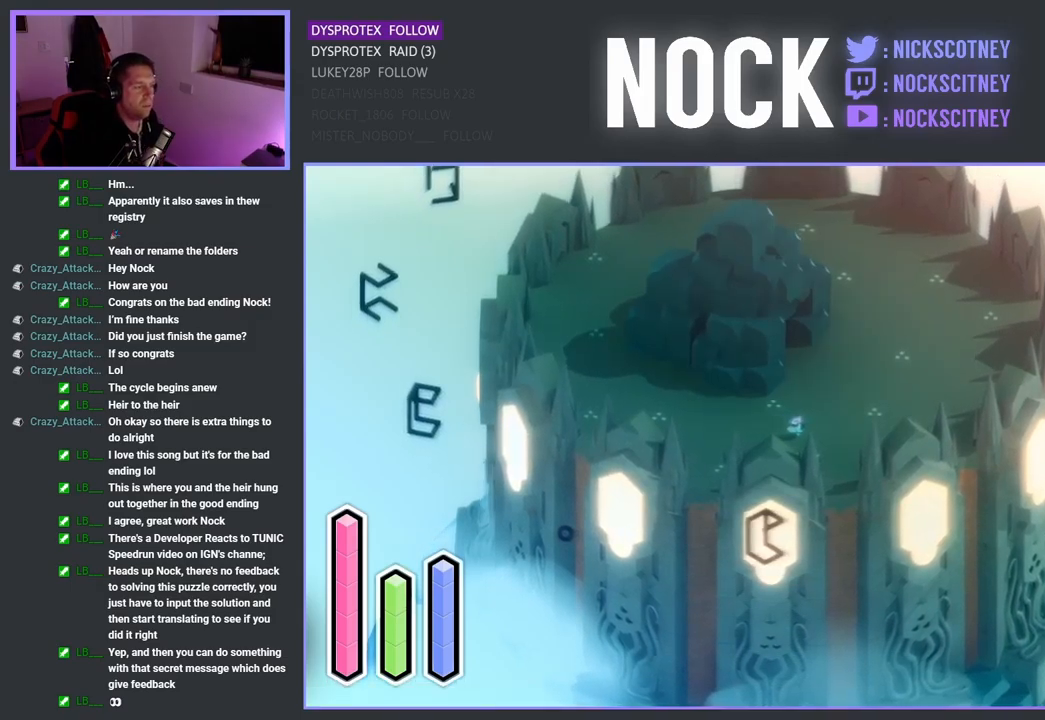
{"buttons": [], "left_stick": "right", "right_stick": "center", "events": [[150, "left_stick", "right"]]}
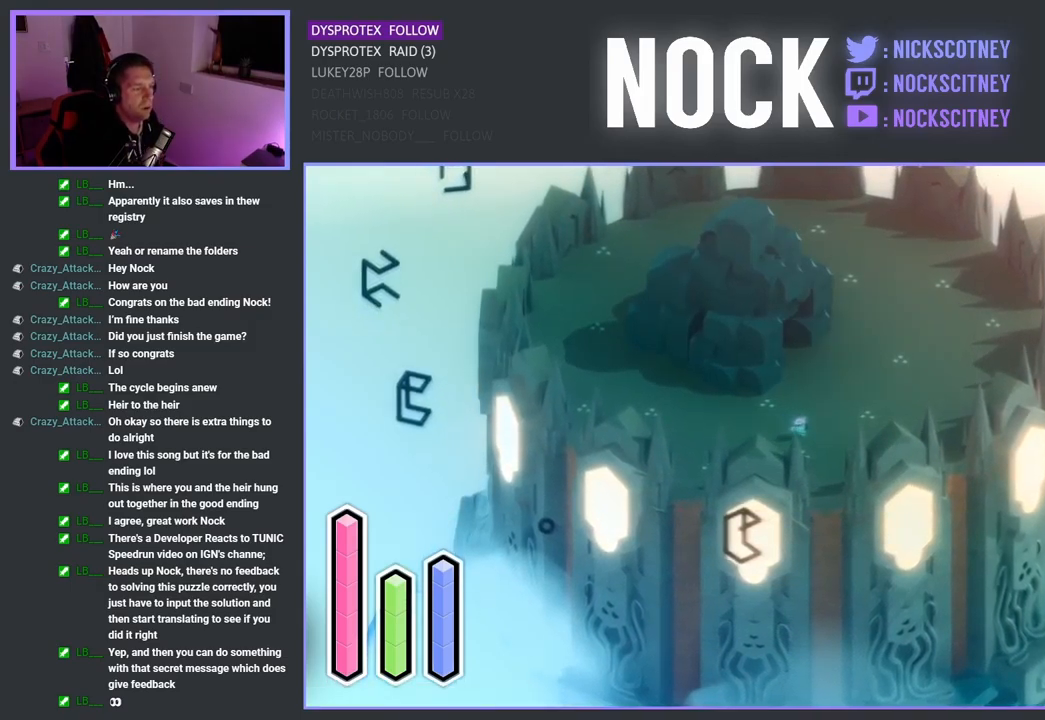
{"buttons": [], "left_stick": "right", "right_stick": "center", "events": []}
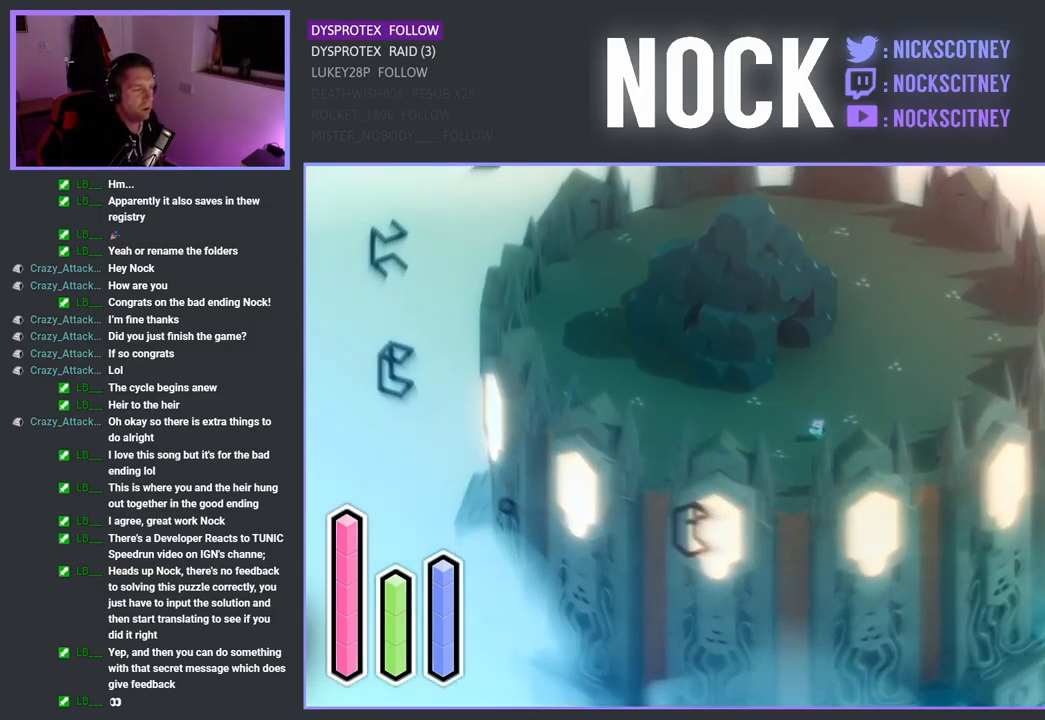
{"buttons": [], "left_stick": "right", "right_stick": "center", "events": [[134, "left_stick", "center"], [434, "left_stick", "right"]]}
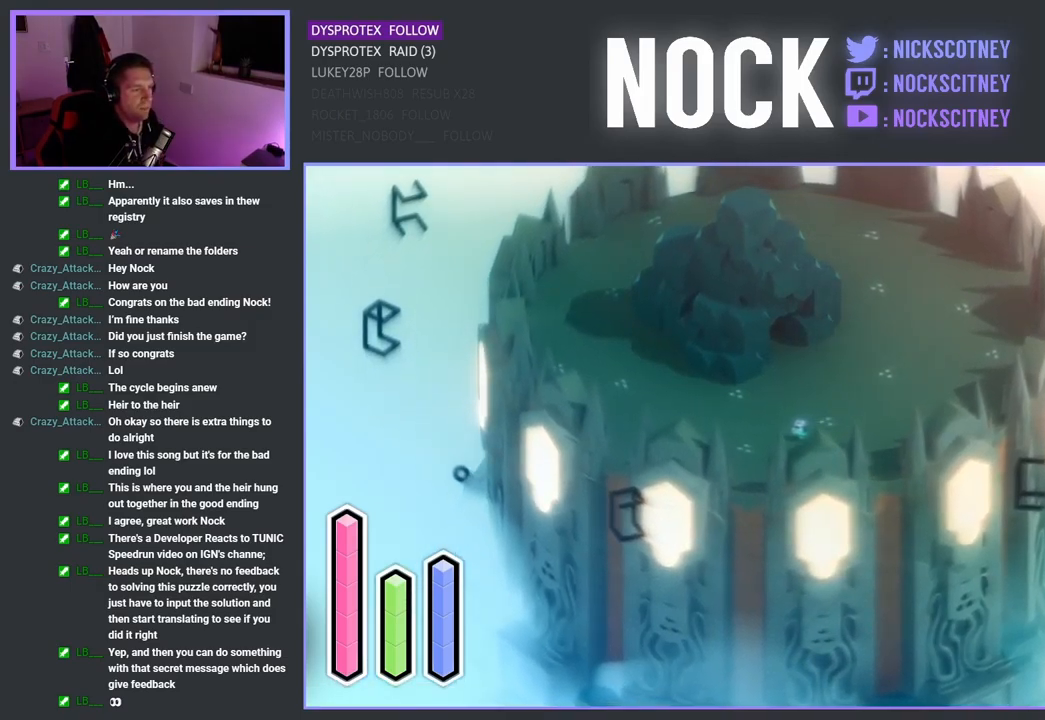
{"buttons": [], "left_stick": "right", "right_stick": "center", "events": []}
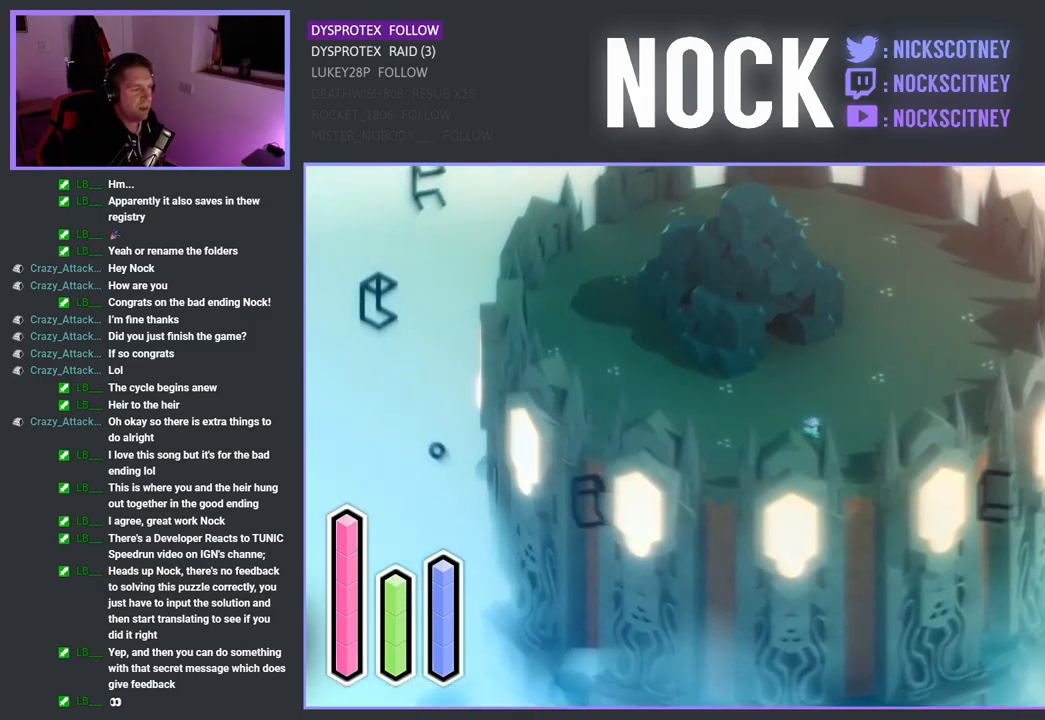
{"buttons": [], "left_stick": "right", "right_stick": "center", "events": []}
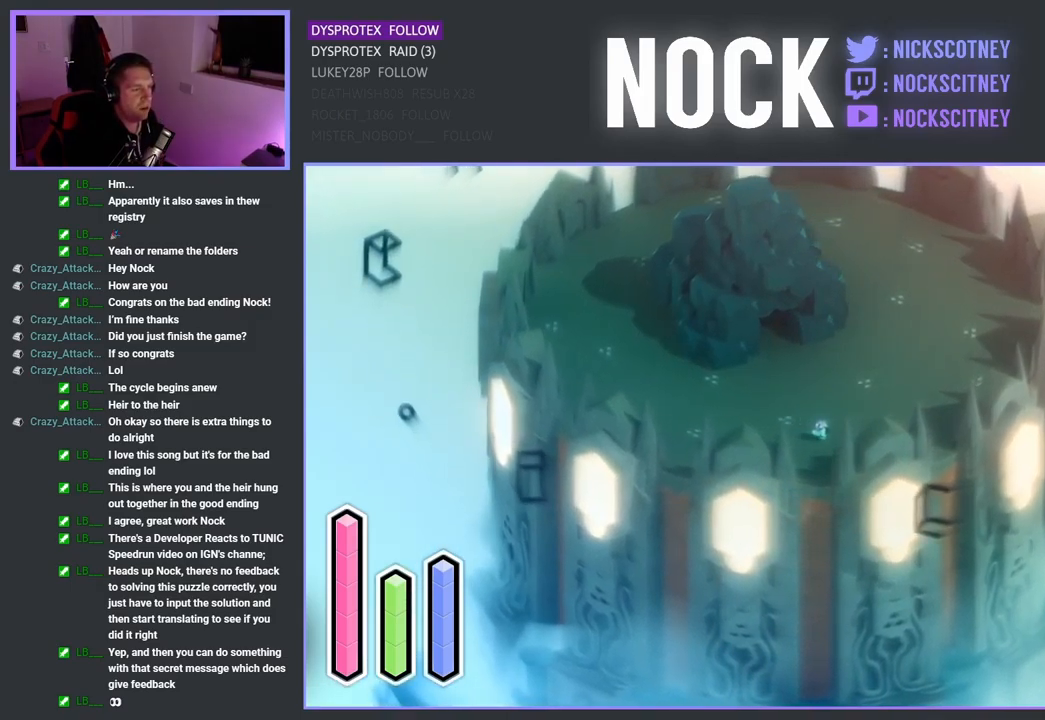
{"buttons": [], "left_stick": "right", "right_stick": "center", "events": []}
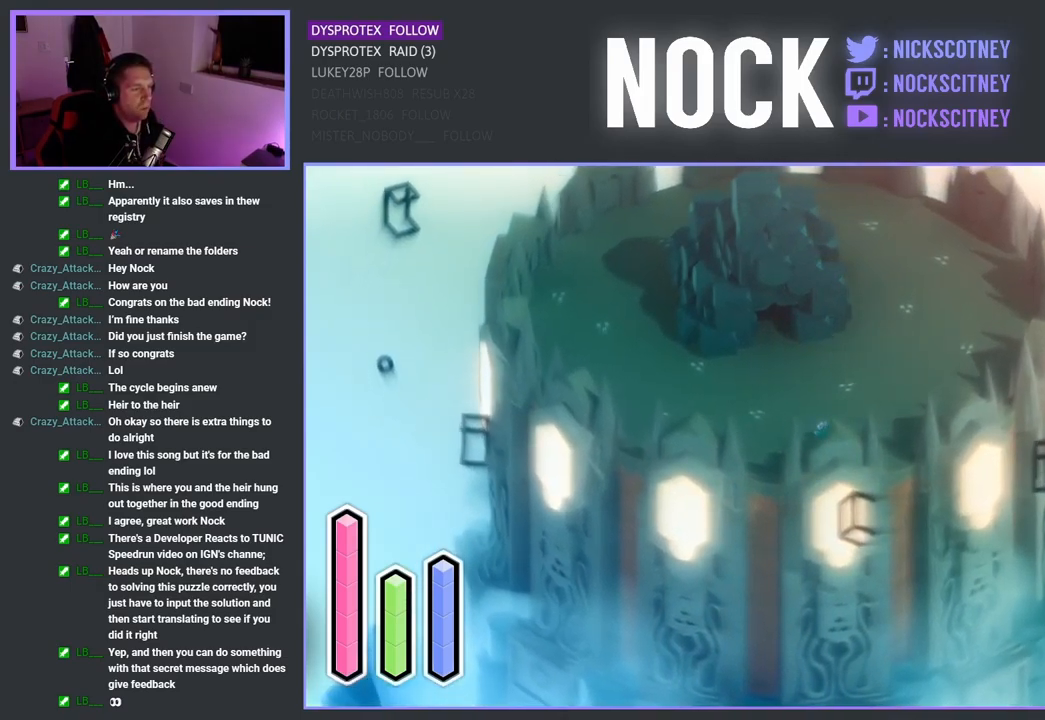
{"buttons": [], "left_stick": "right", "right_stick": "center", "events": []}
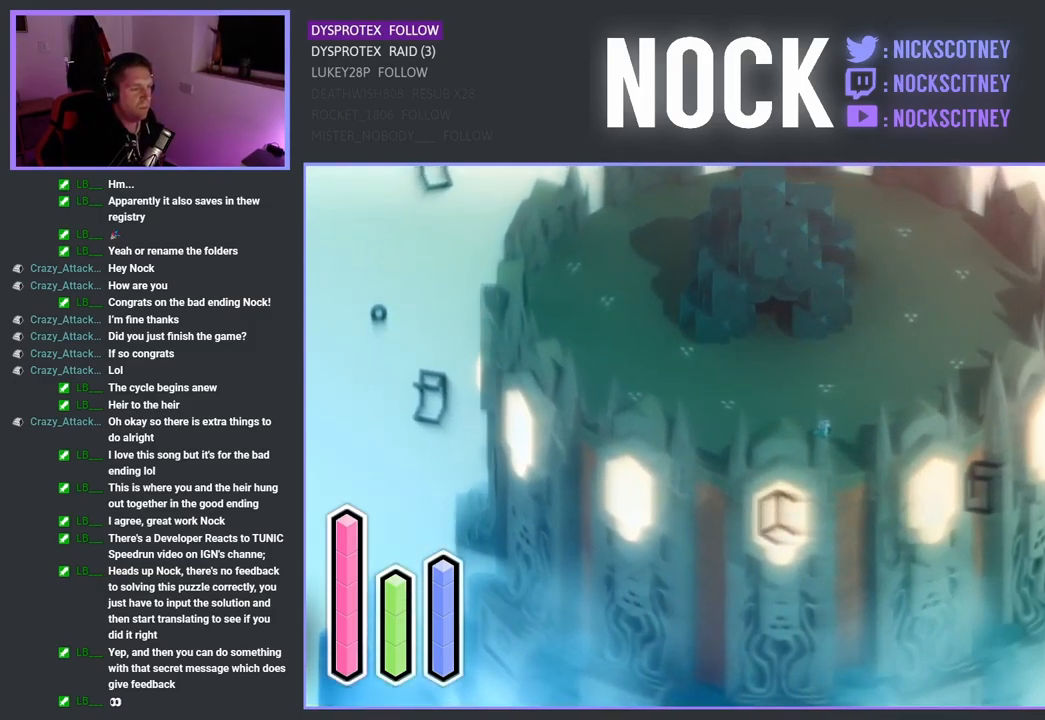
{"buttons": [], "left_stick": "right", "right_stick": "center", "events": []}
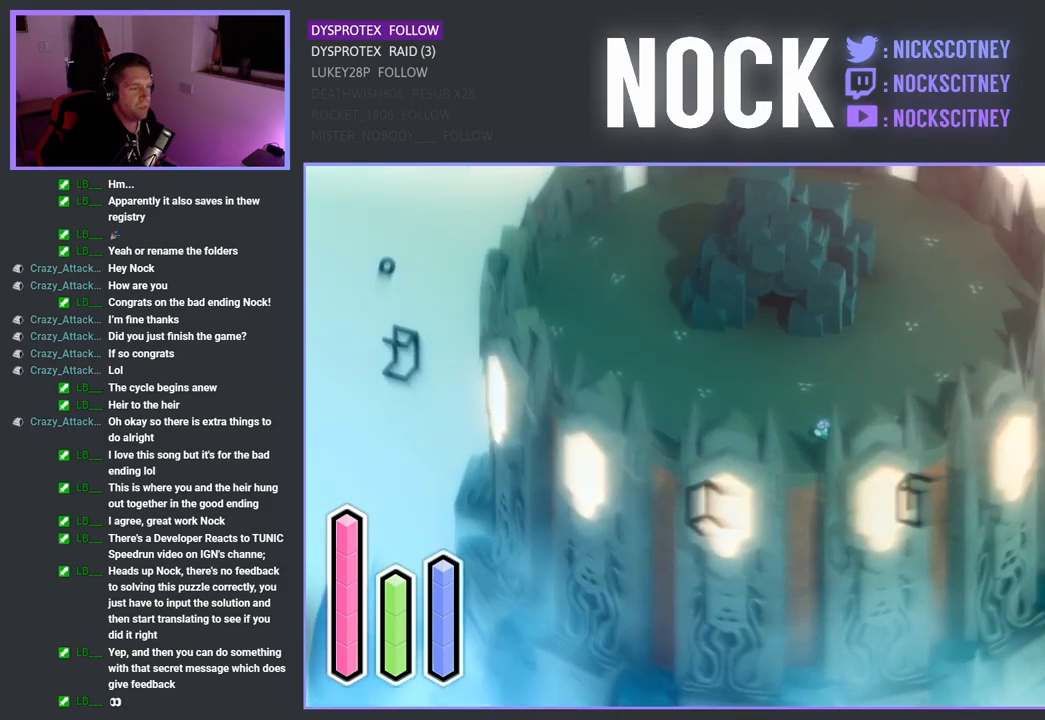
{"buttons": [], "left_stick": "right", "right_stick": "center", "events": []}
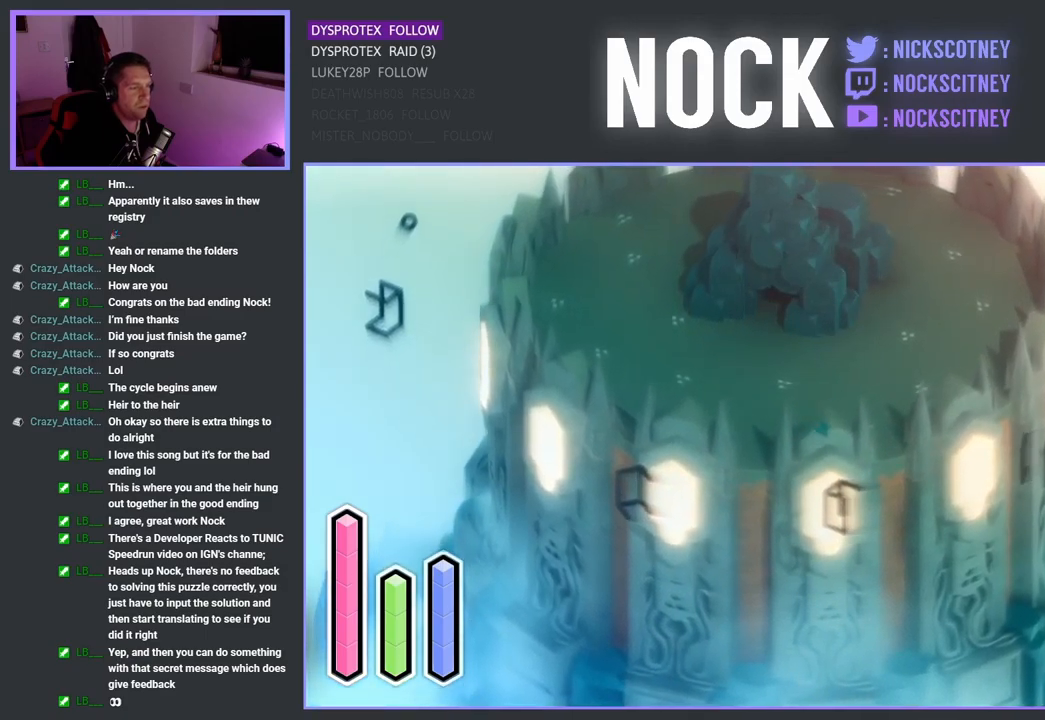
{"buttons": [], "left_stick": "right", "right_stick": "center", "events": []}
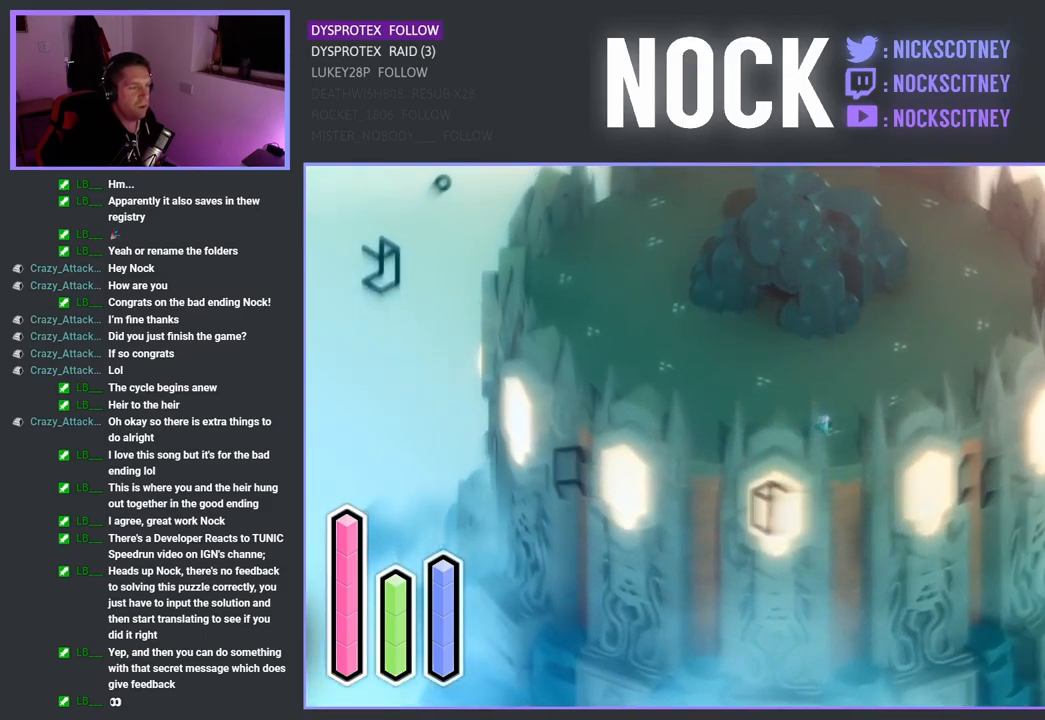
{"buttons": [], "left_stick": "right", "right_stick": "center", "events": []}
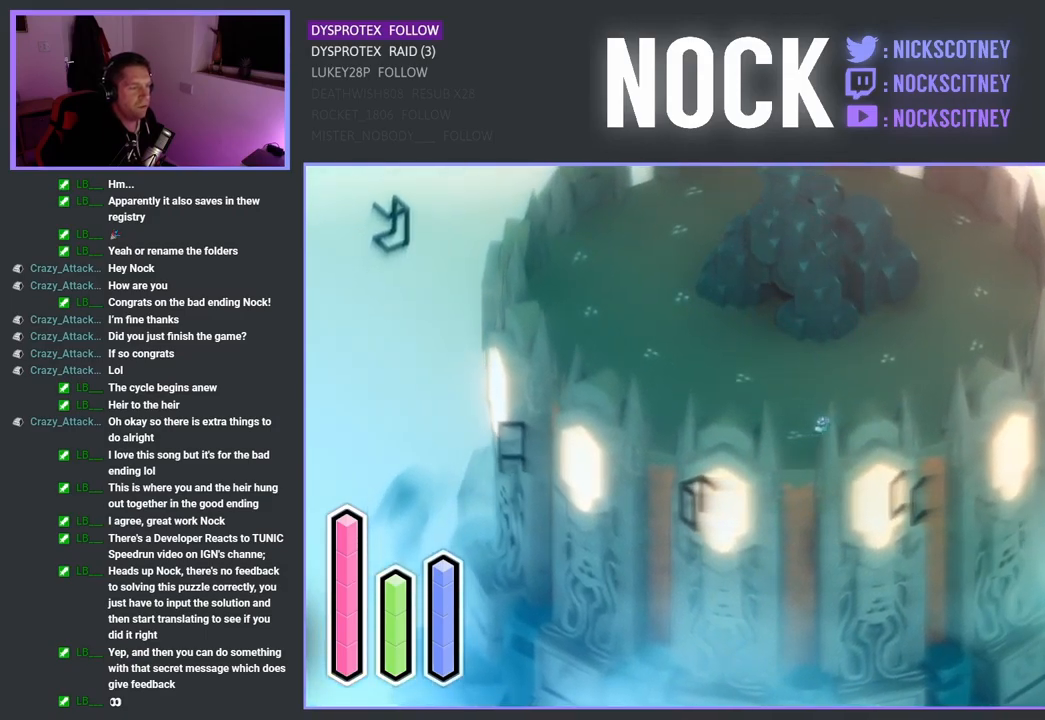
{"buttons": [], "left_stick": "right", "right_stick": "center", "events": []}
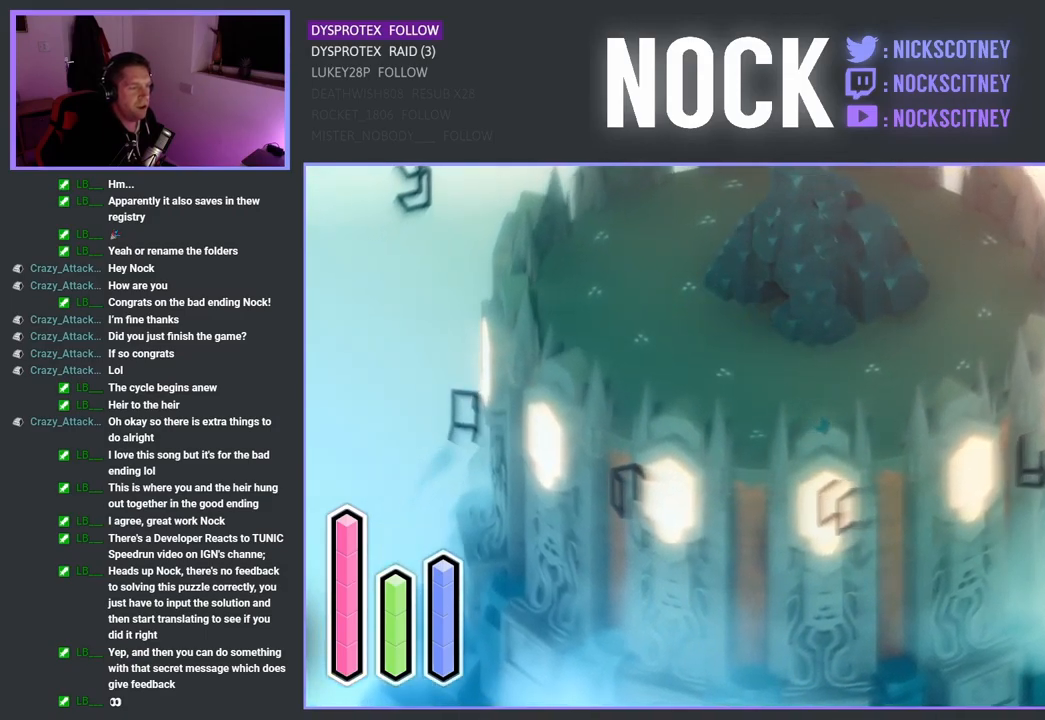
{"buttons": [], "left_stick": "right", "right_stick": "center", "events": []}
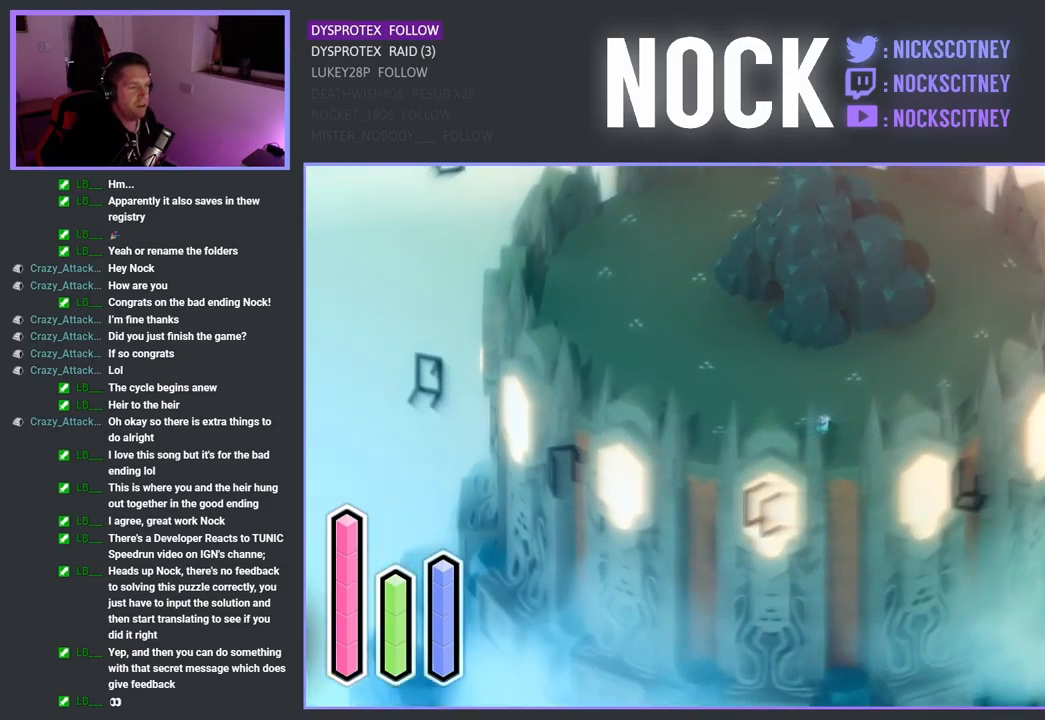
{"buttons": [], "left_stick": "right", "right_stick": "center", "events": []}
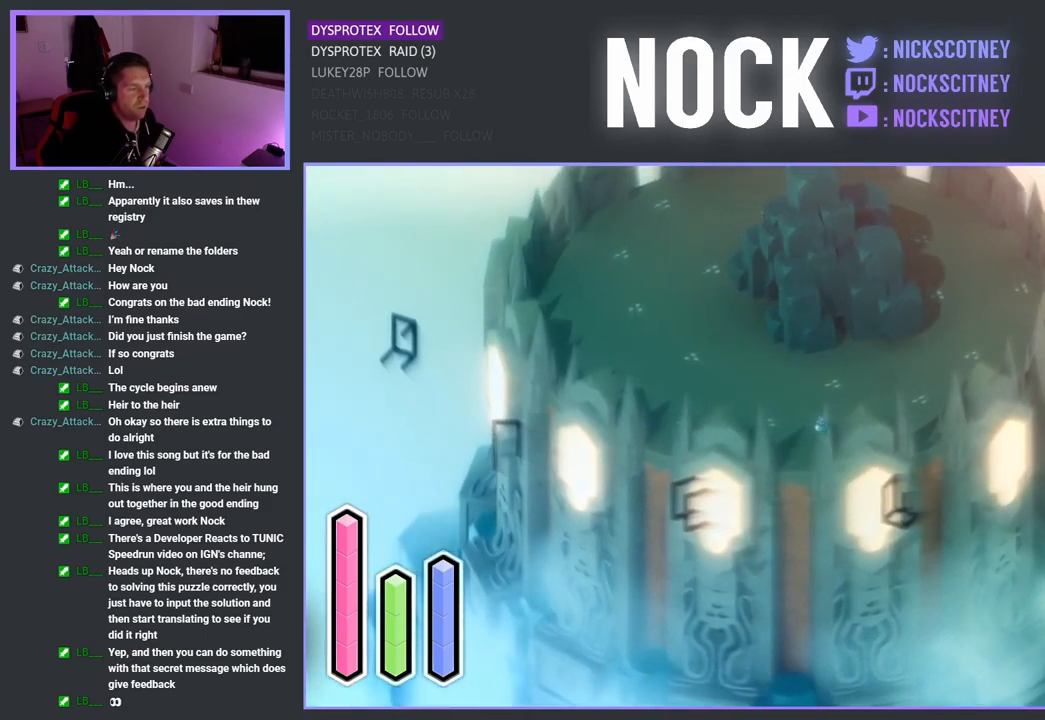
{"buttons": [], "left_stick": "right", "right_stick": "center", "events": []}
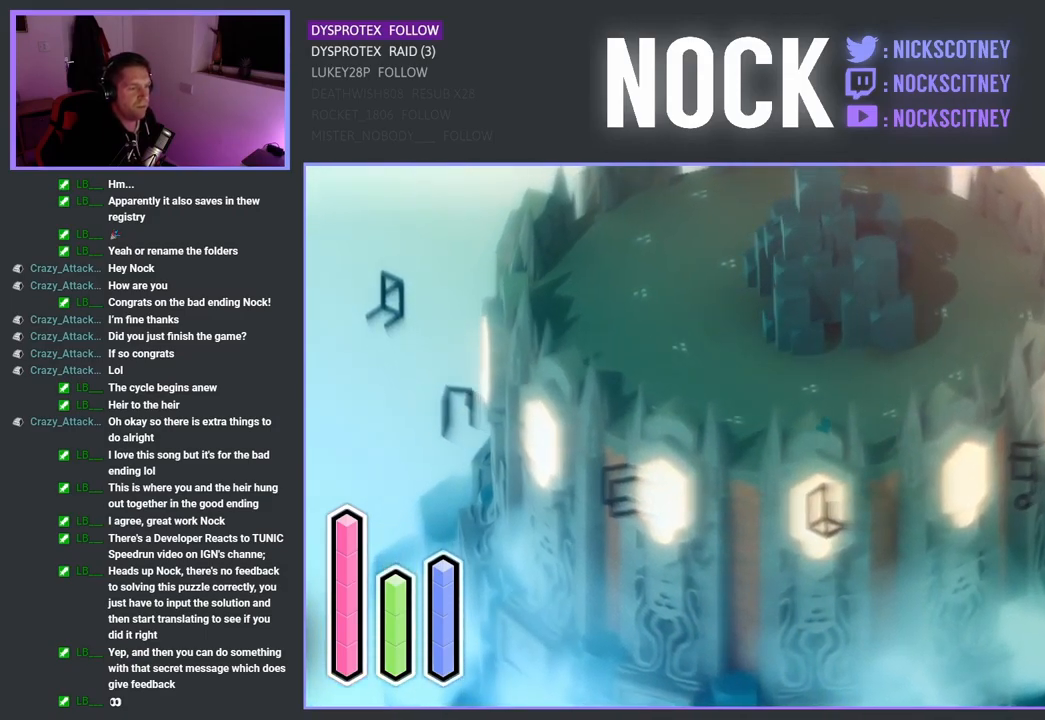
{"buttons": [], "left_stick": "right", "right_stick": "center", "events": []}
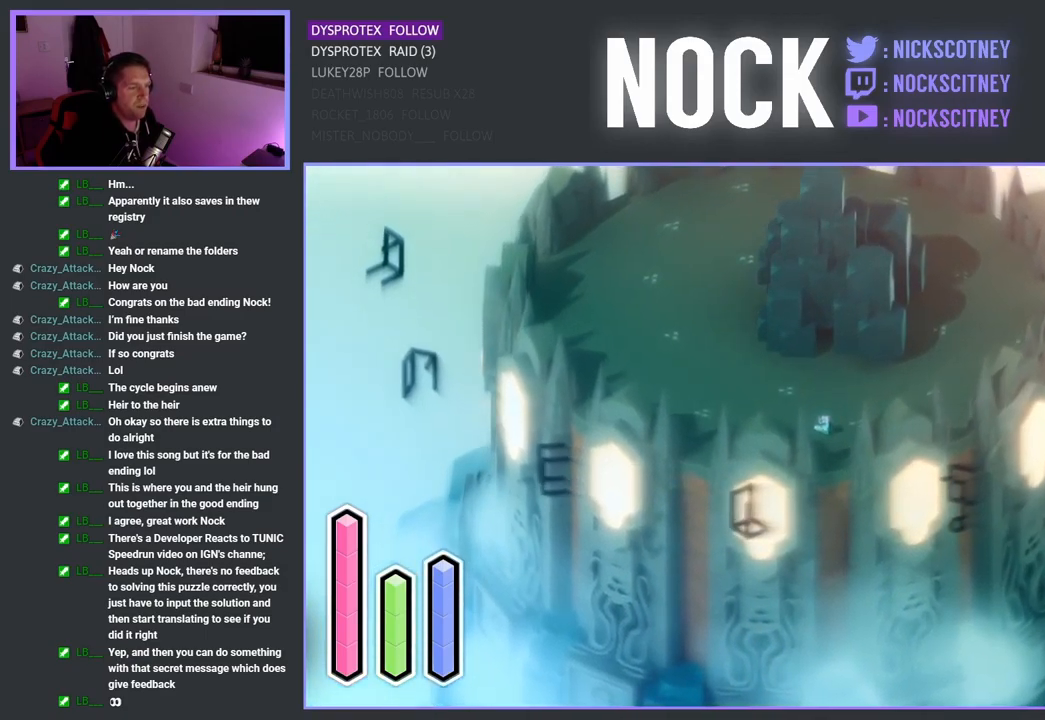
{"buttons": [], "left_stick": "right", "right_stick": "center", "events": []}